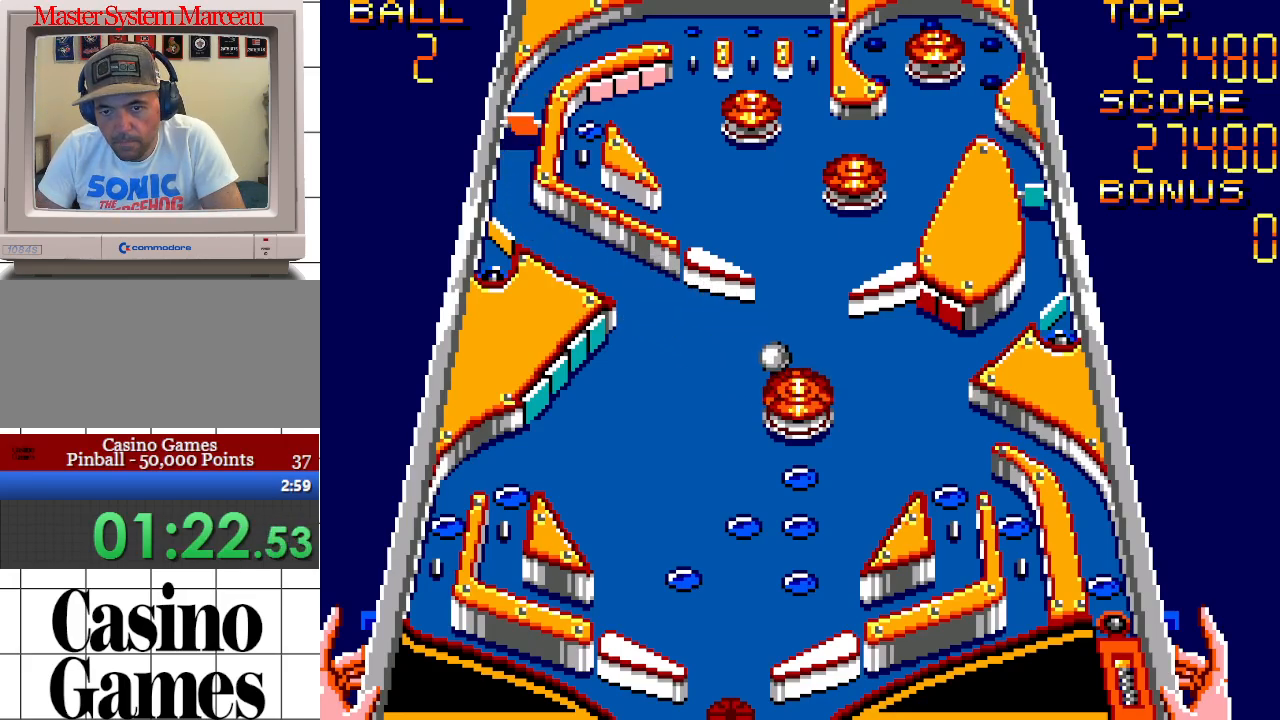
Gameplay with a controller; each line is a JSON object with the inputs held at the frame after it. "events" lists button and stick changes between this image and that frame as [ms after this image, input, new state], when the widget could be followed in between. Not read: L3 R3 other_buttons.
{"buttons": [], "events": [[350, "DPAD_LEFT", "down"], [350, "DPAD_UP", "down"], [383, "DPAD_UP", "up"], [450, "DPAD_UP", "down"], [500, "DPAD_LEFT", "up"], [500, "DPAD_UP", "up"]]}
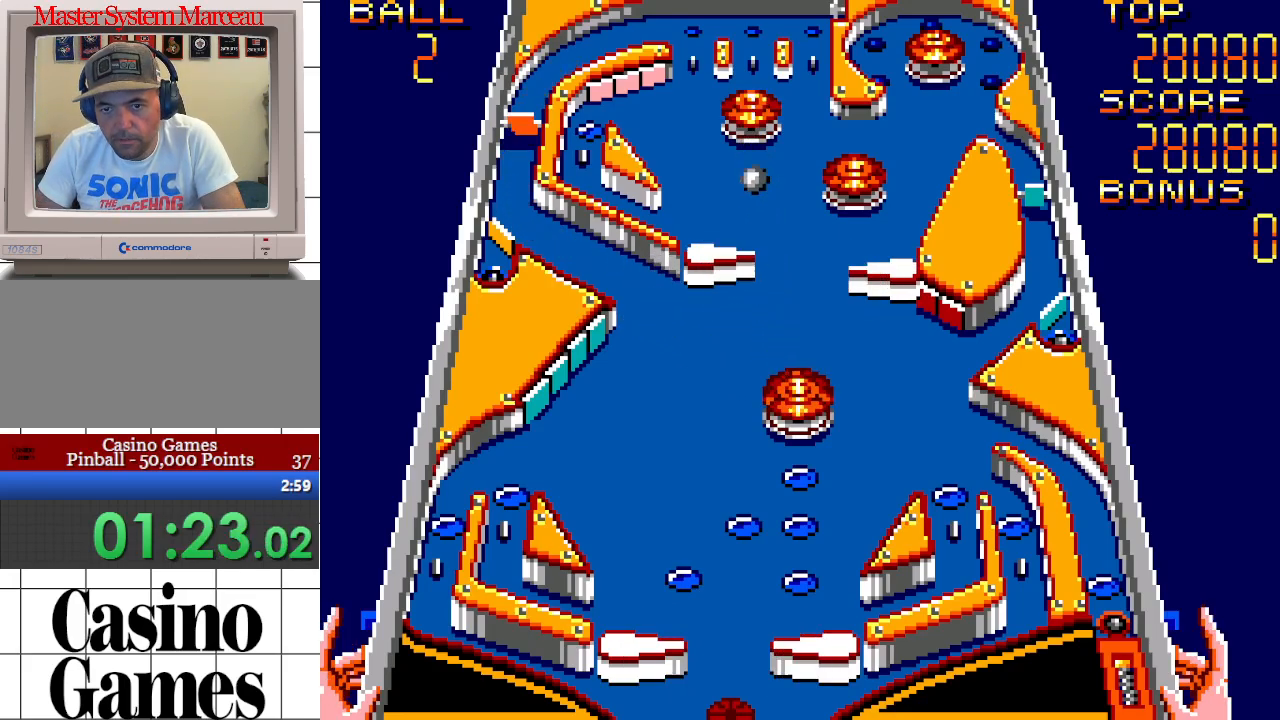
{"buttons": [], "events": [[83, "DPAD_LEFT", "down"], [100, "DPAD_UP", "down"], [150, "DPAD_UP", "up"], [200, "DPAD_LEFT", "up"], [250, "DPAD_LEFT", "down"], [250, "DPAD_UP", "down"], [283, "DPAD_UP", "up"], [300, "DPAD_UP", "down"], [383, "DPAD_UP", "up"], [400, "DPAD_LEFT", "up"]]}
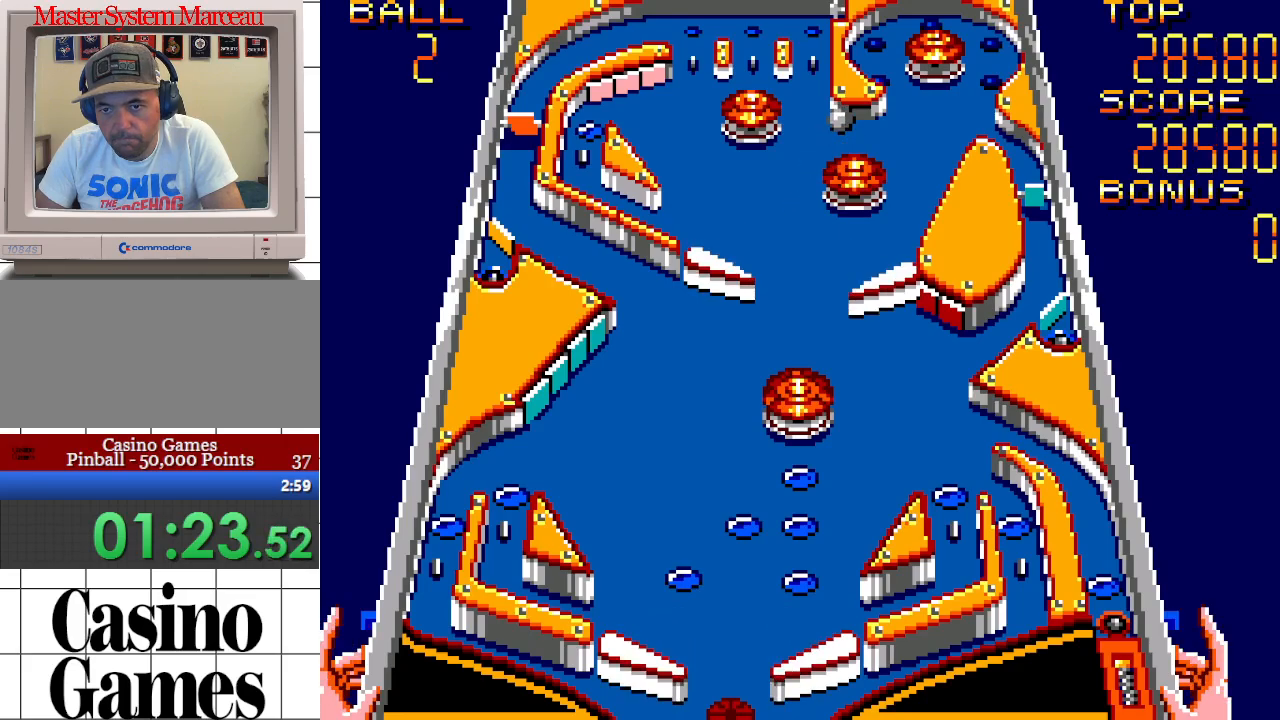
{"buttons": ["DPAD_UP", "DPAD_LEFT"], "events": [[133, "DPAD_LEFT", "down"], [150, "DPAD_UP", "down"], [300, "DPAD_LEFT", "up"], [300, "DPAD_UP", "up"], [400, "DPAD_LEFT", "down"], [433, "DPAD_UP", "down"]]}
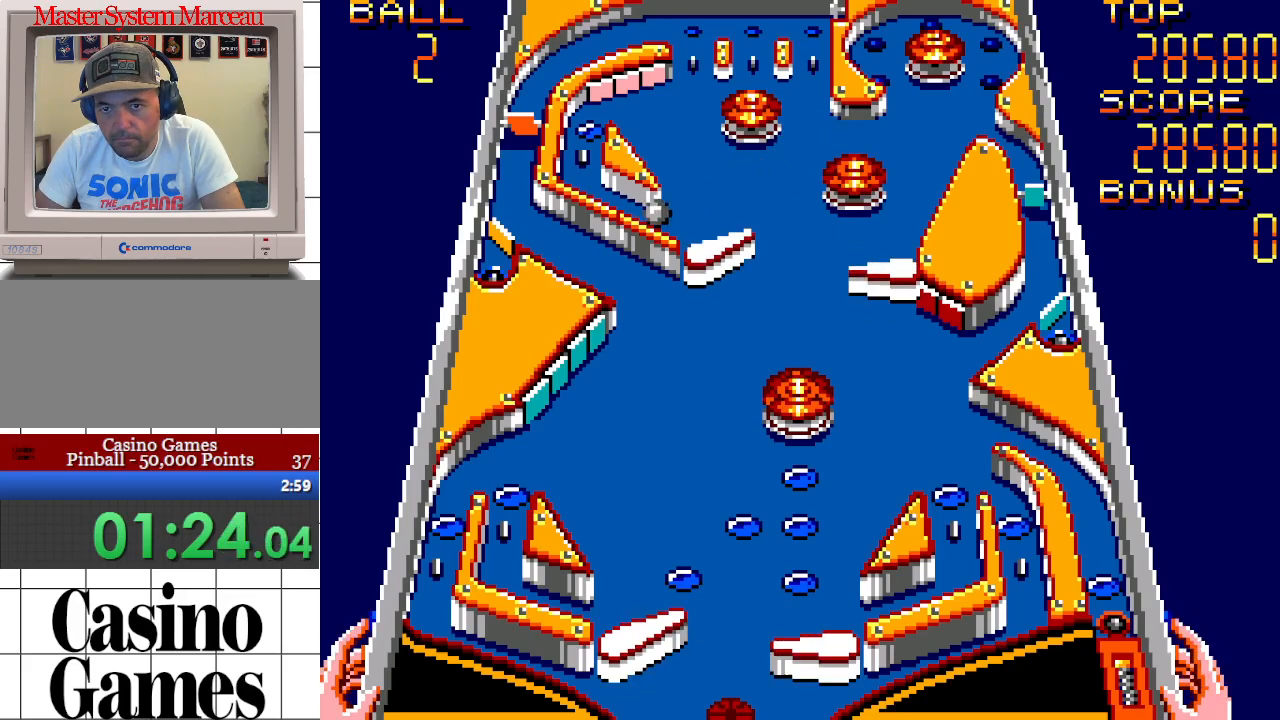
{"buttons": [], "events": [[133, "DPAD_UP", "up"], [250, "DPAD_LEFT", "up"]]}
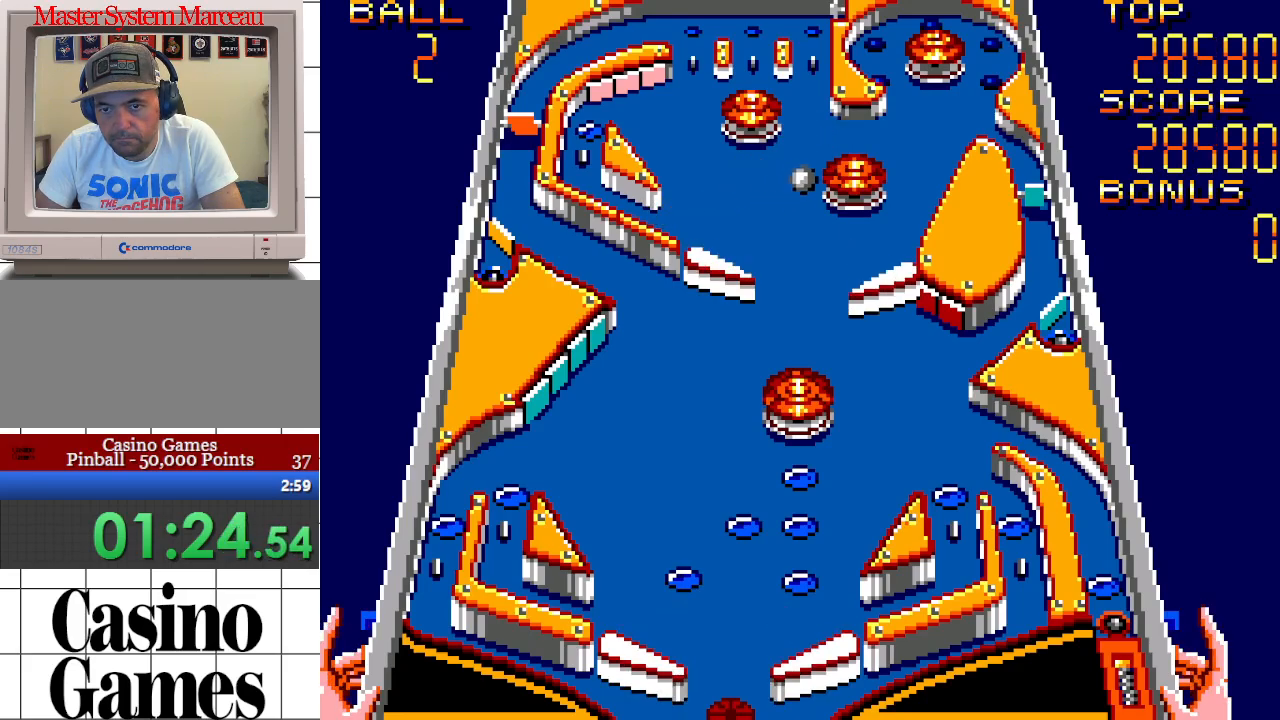
{"buttons": [], "events": []}
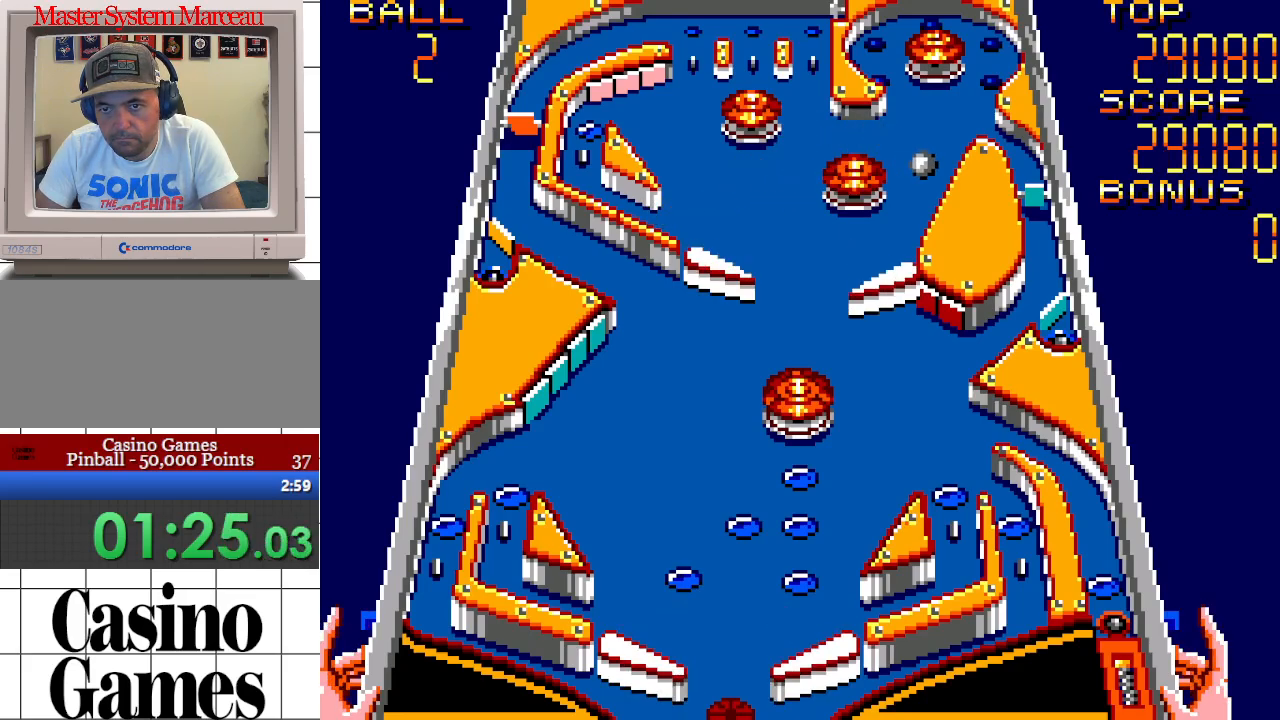
{"buttons": [], "events": [[200, "DPAD_LEFT", "down"], [400, "DPAD_LEFT", "up"]]}
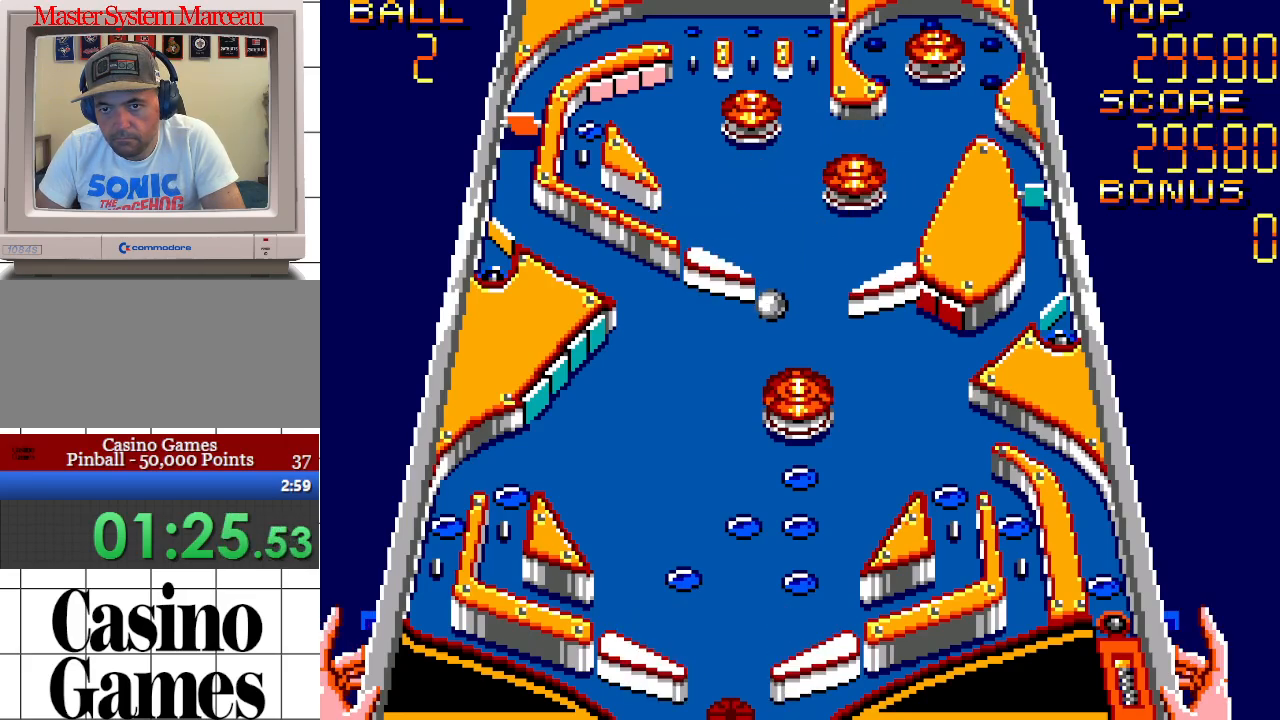
{"buttons": [], "events": [[100, "DPAD_LEFT", "down"], [133, "DPAD_UP", "down"], [283, "DPAD_UP", "up"], [333, "DPAD_LEFT", "up"]]}
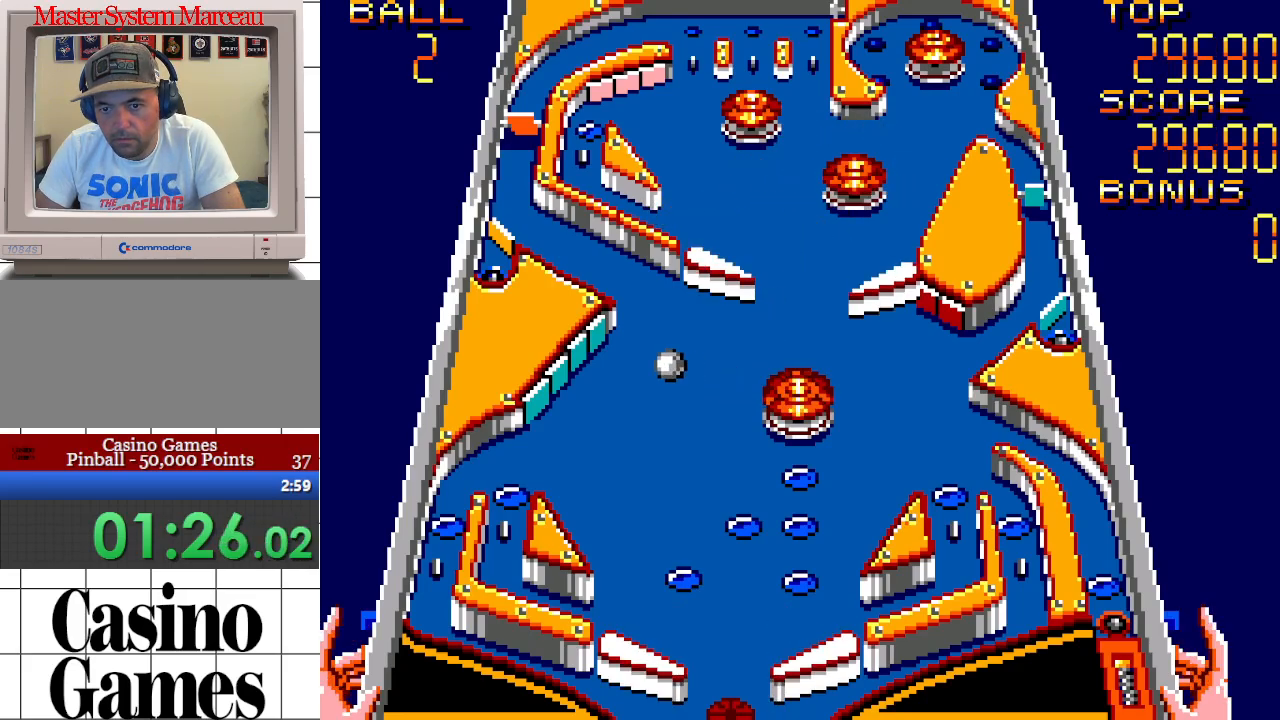
{"buttons": [], "events": []}
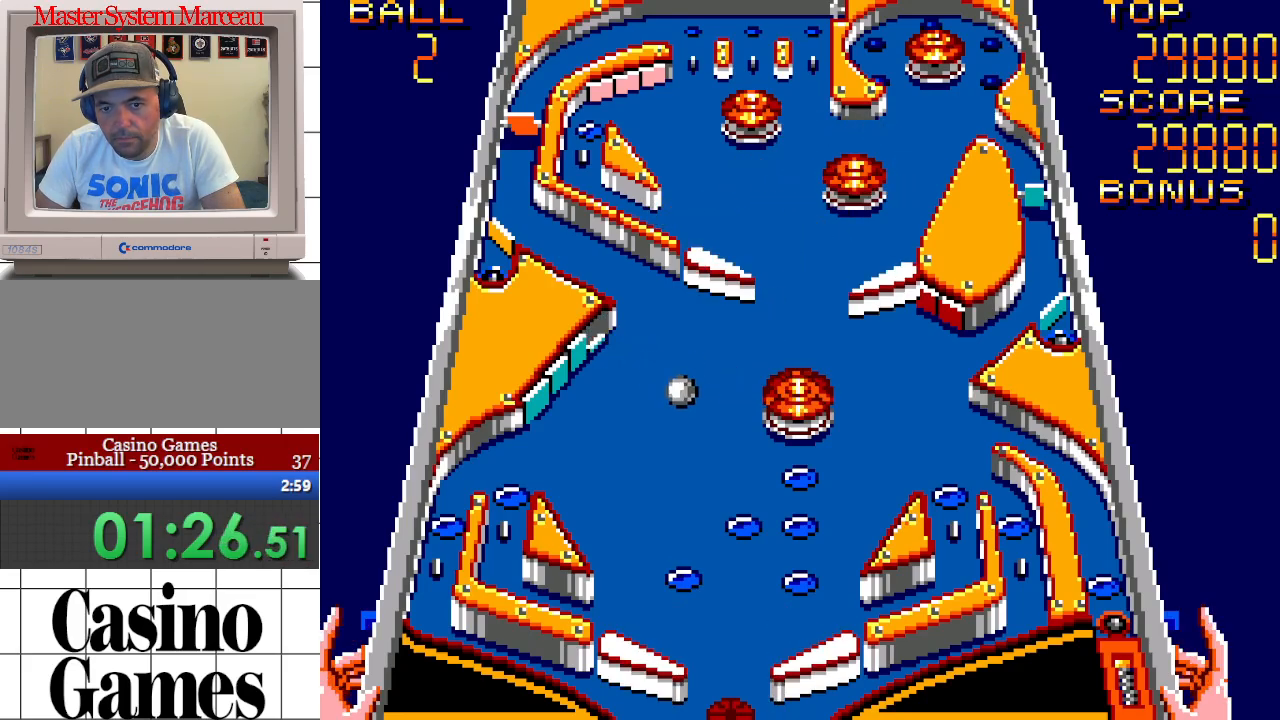
{"buttons": [], "events": []}
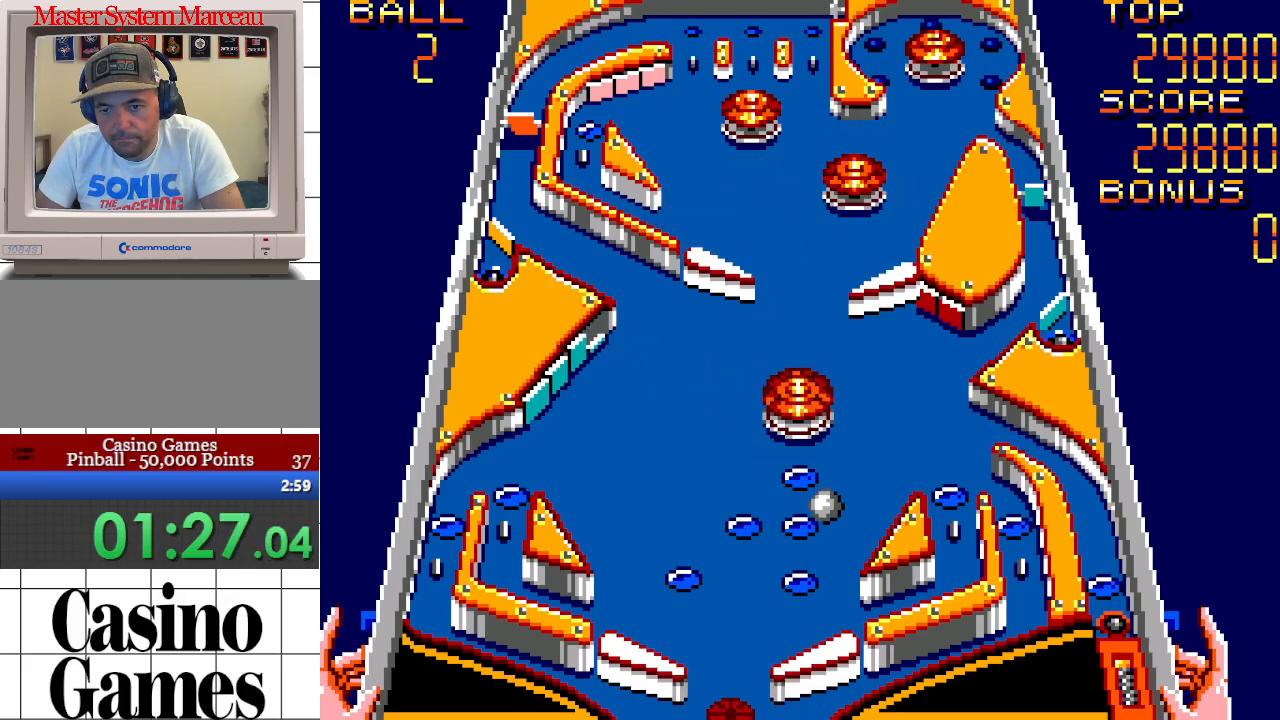
{"buttons": [], "events": []}
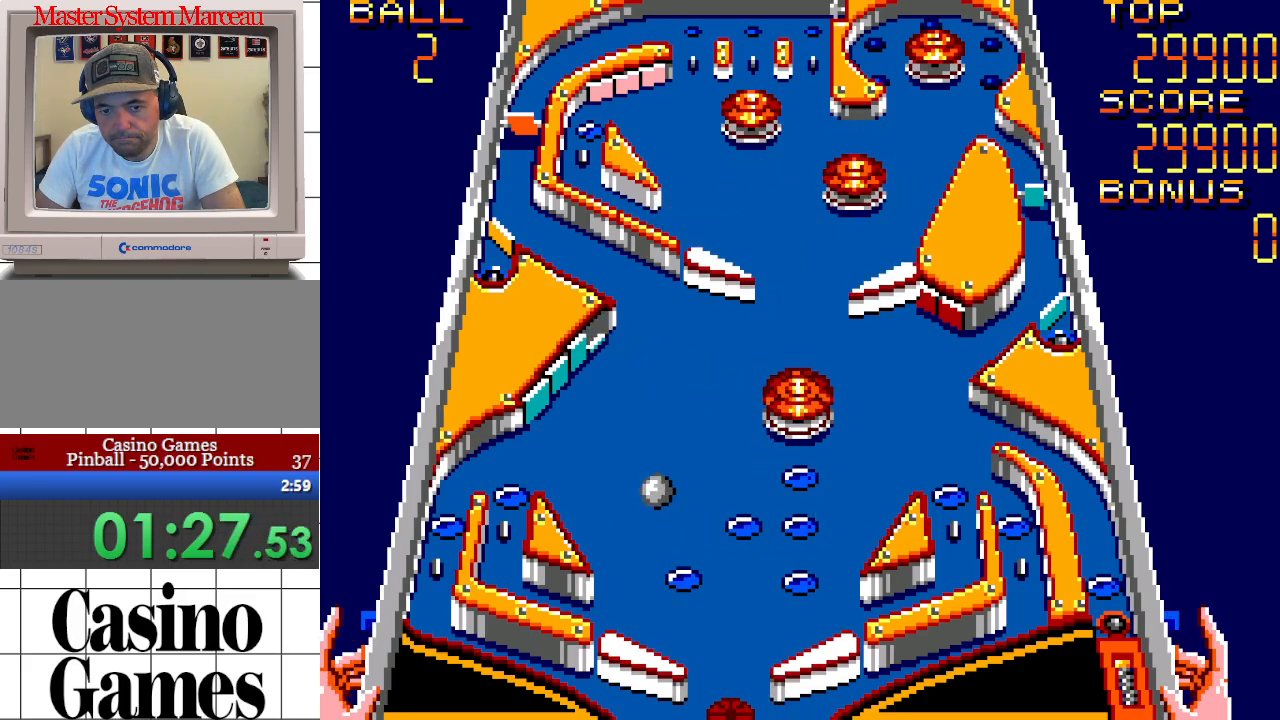
{"buttons": [], "events": []}
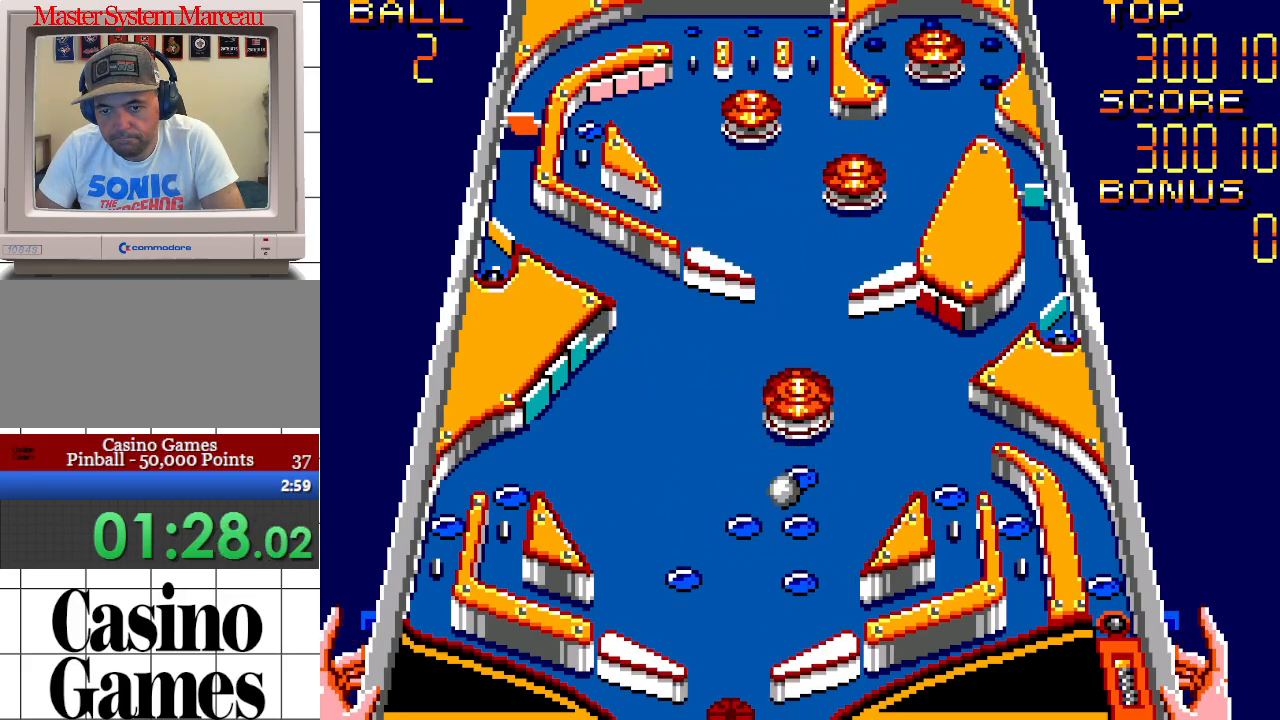
{"buttons": [], "events": []}
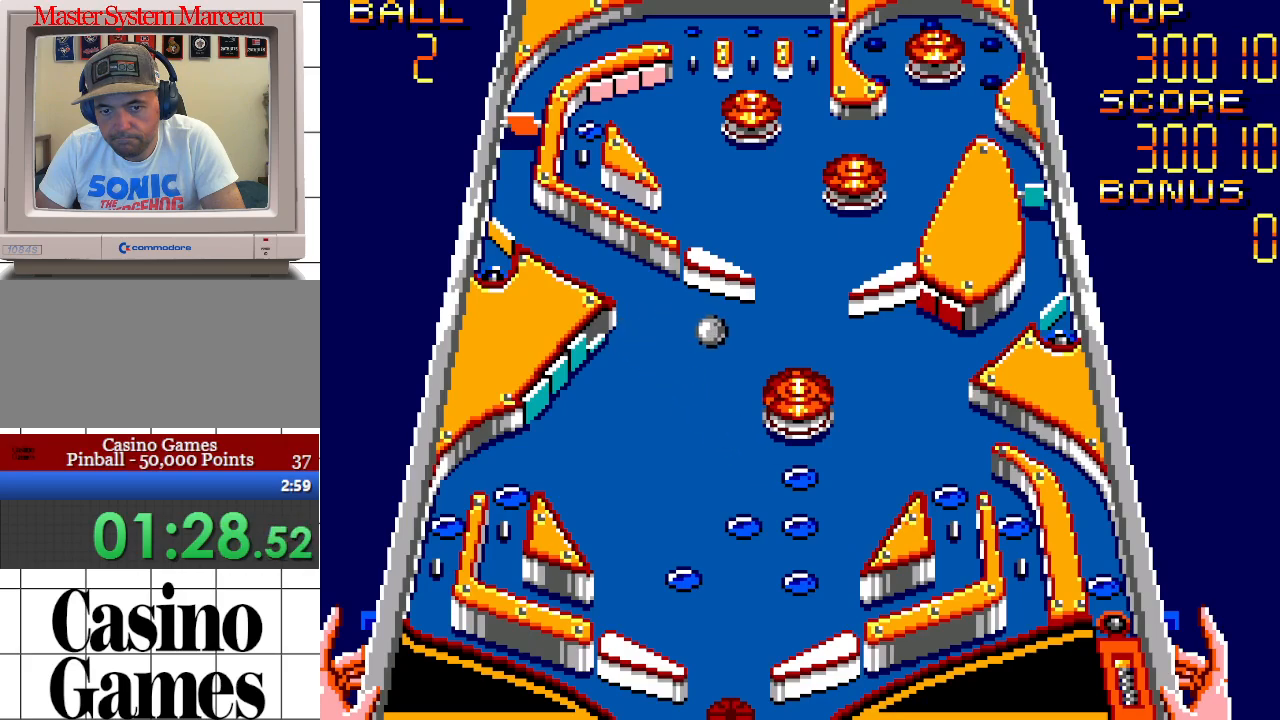
{"buttons": [], "events": []}
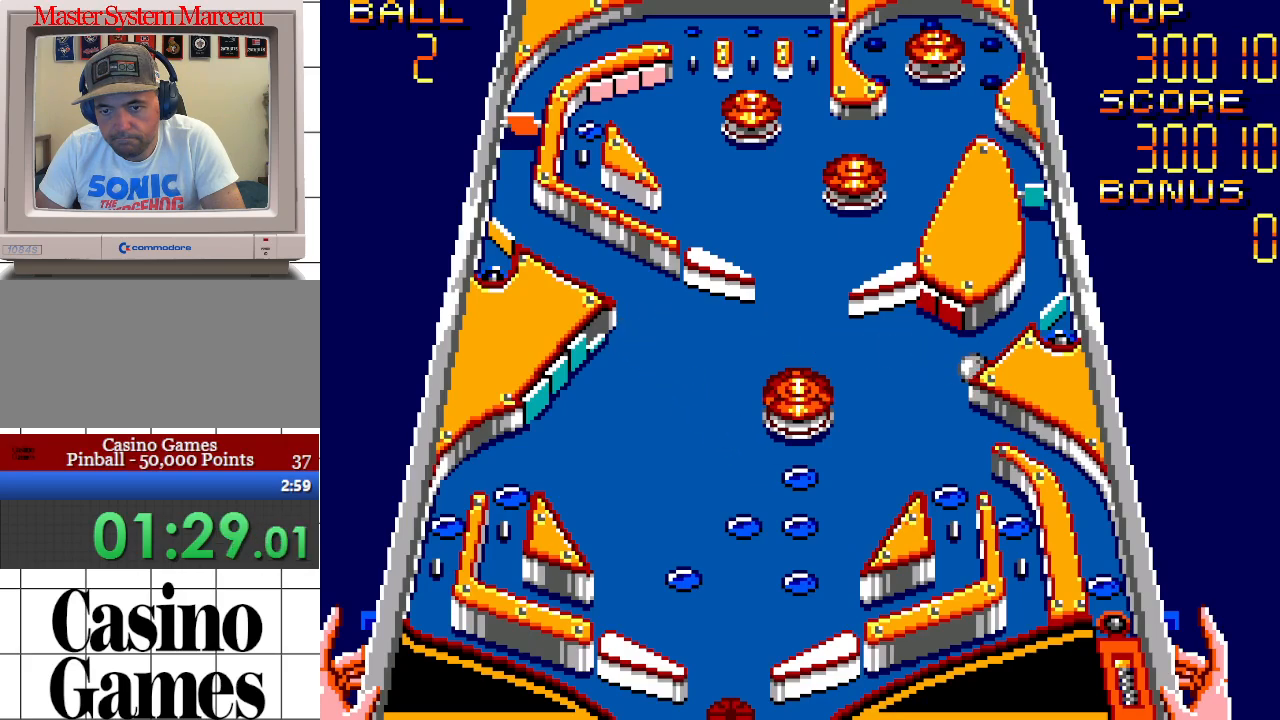
{"buttons": [], "events": []}
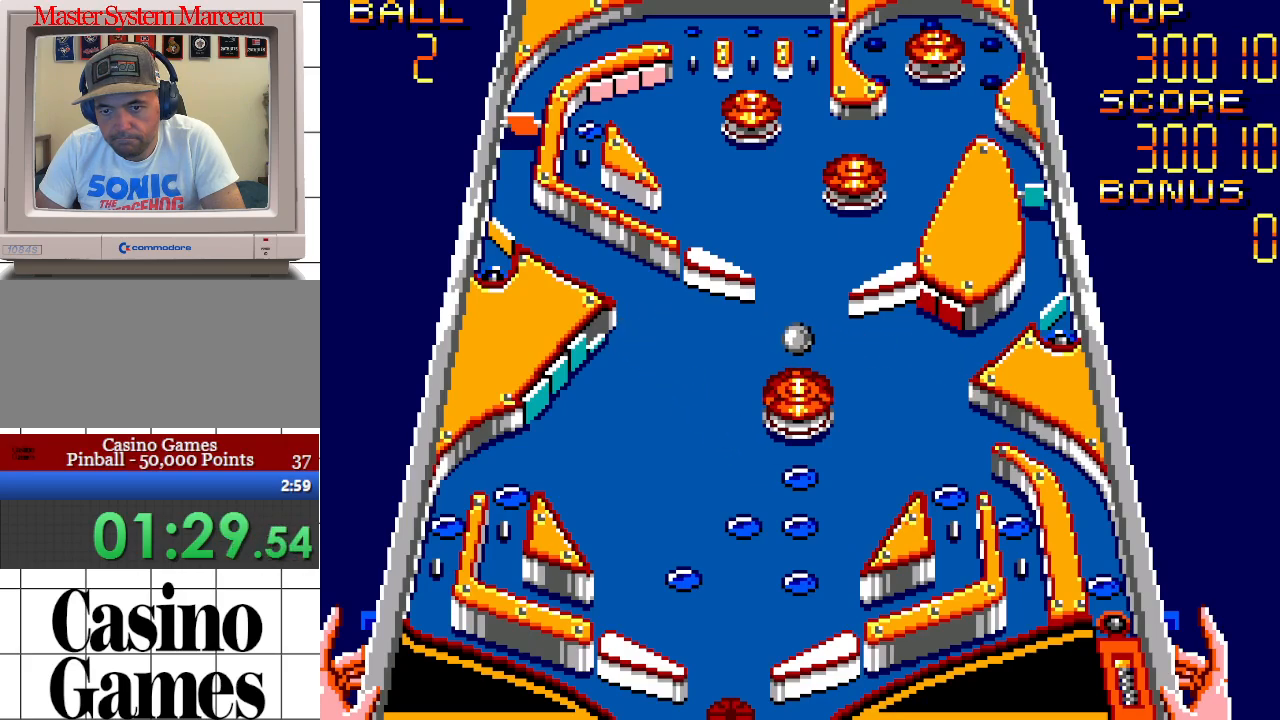
{"buttons": [], "events": [[233, "DPAD_LEFT", "down"], [433, "DPAD_LEFT", "up"]]}
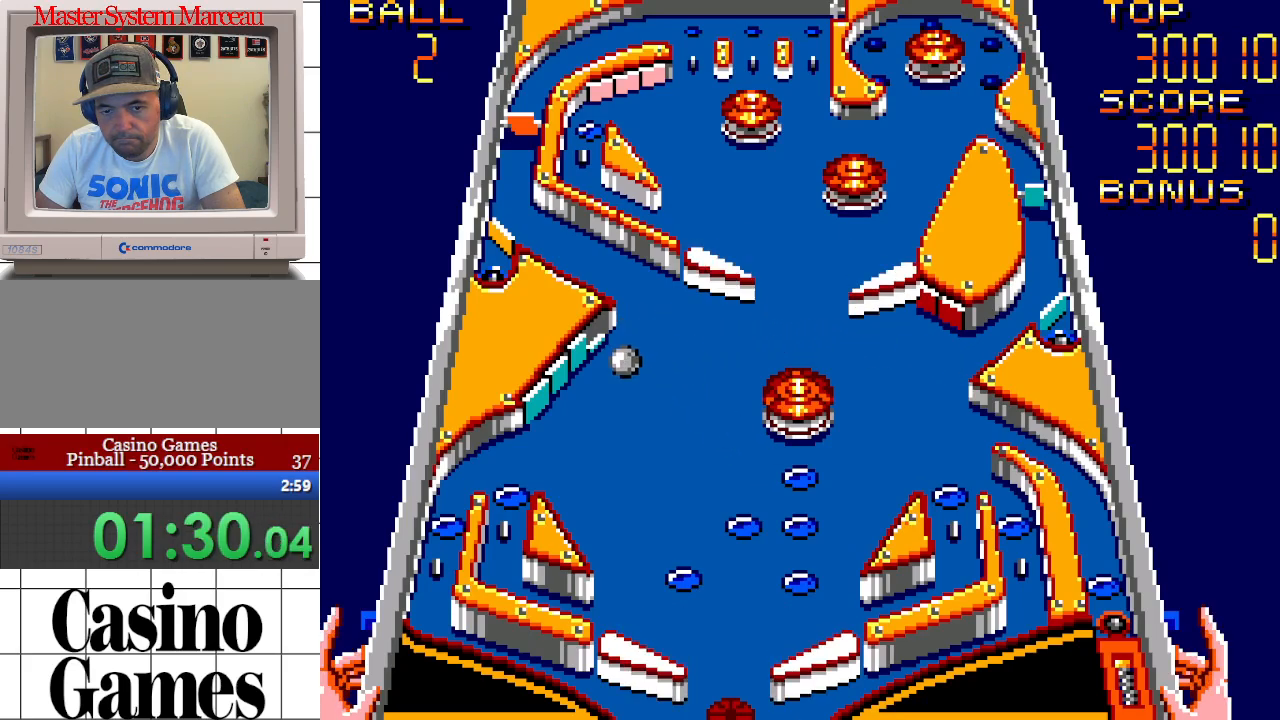
{"buttons": [], "events": []}
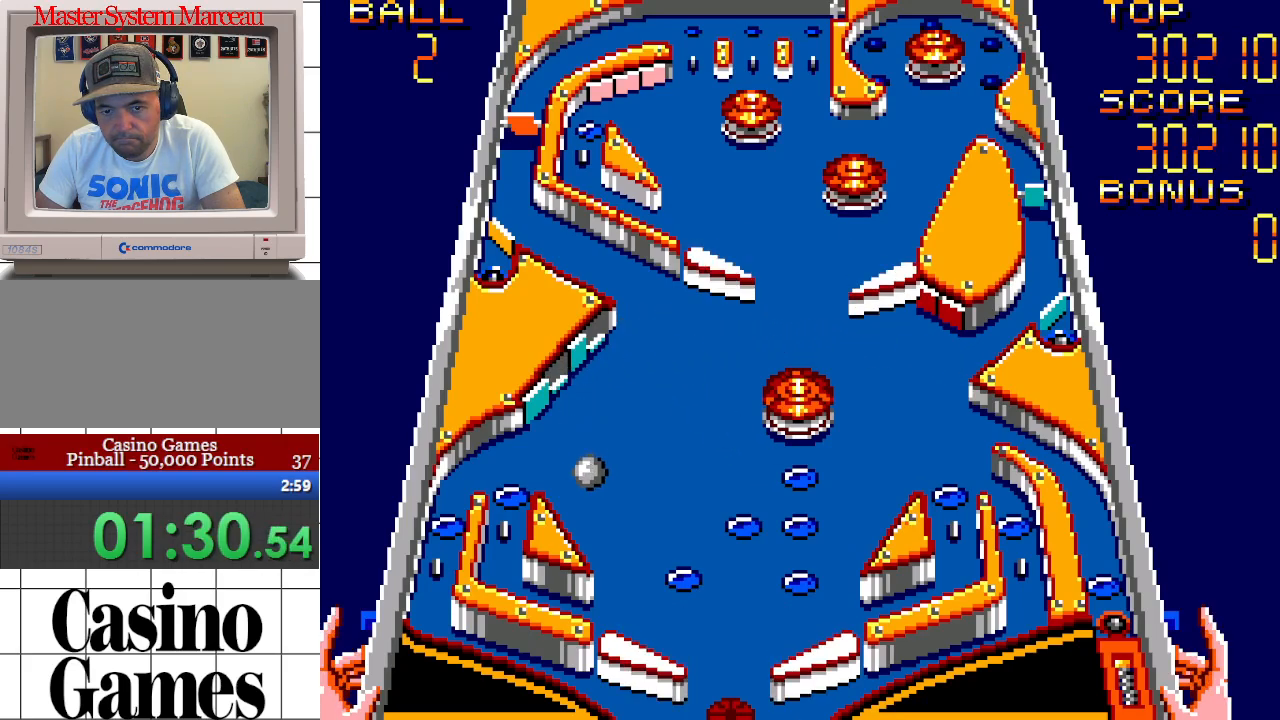
{"buttons": ["DPAD_LEFT"], "events": [[450, "DPAD_LEFT", "down"], [483, "DPAD_UP", "down"], [500, "DPAD_UP", "up"]]}
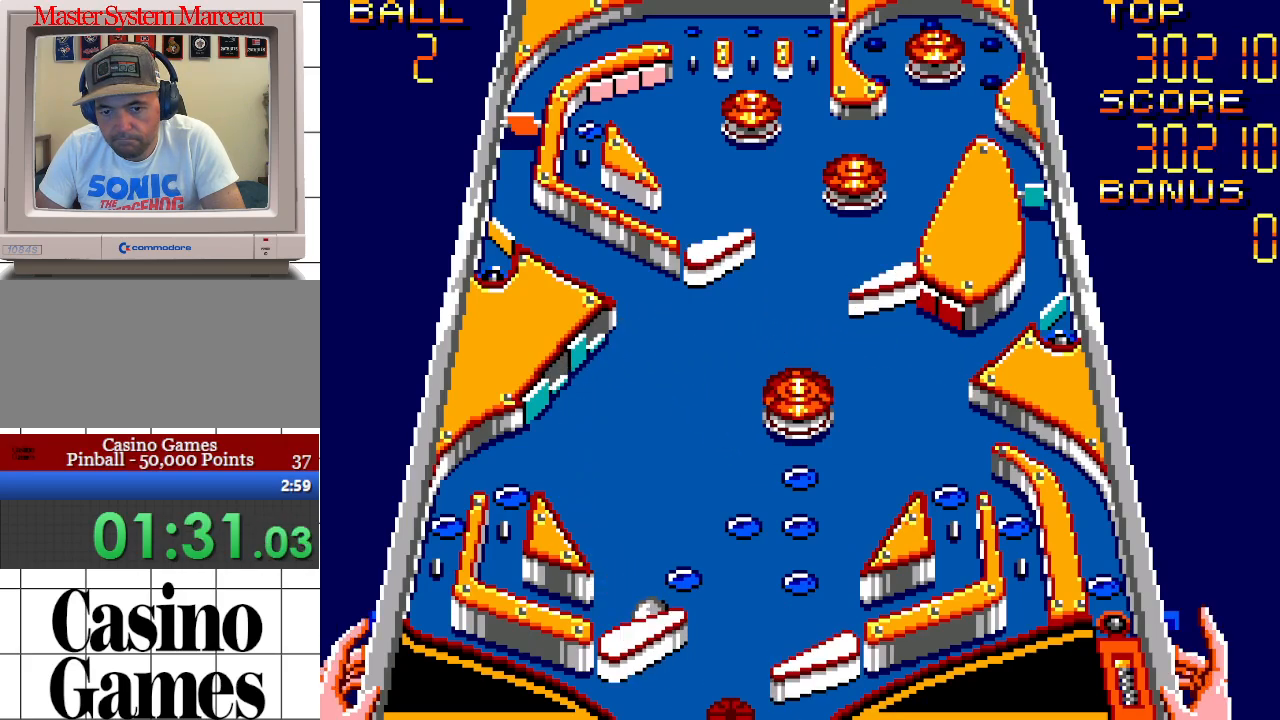
{"buttons": [], "events": [[333, "DPAD_LEFT", "up"]]}